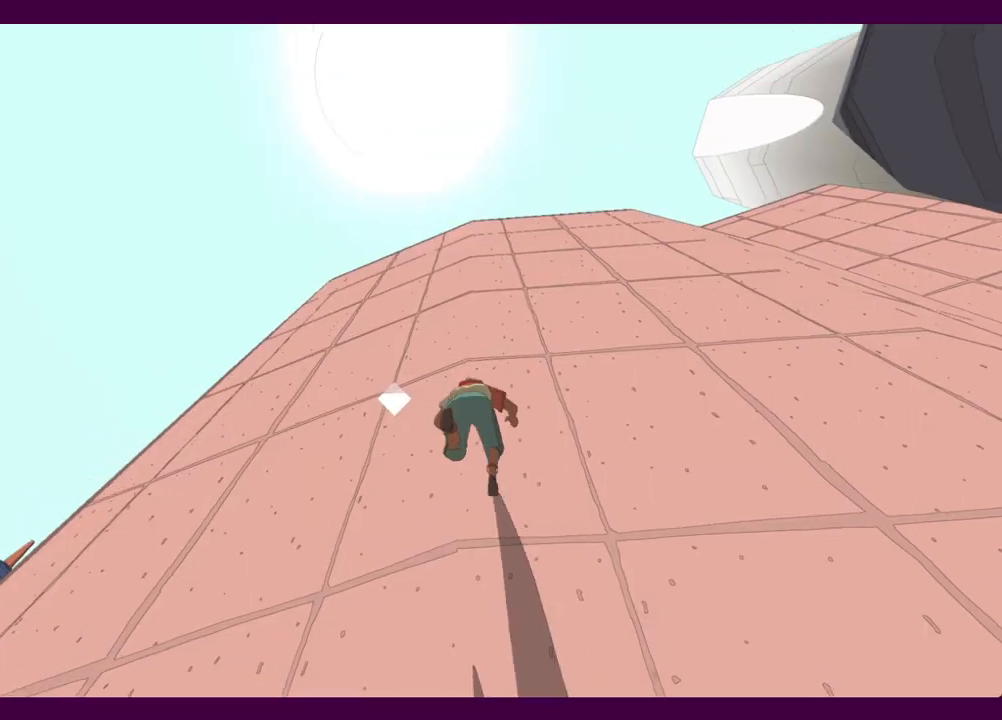
Gameplay with keyboard and mouse; each line is a JSON object with the keys and mouse buttons held at the frame after it. "events" lists presses ("down") and releases ("up") of "1", "2", "3", "4", "5", "a", "alt", "c", "ctrl", "d", "e", "f", "q", "r", "s", "shift", "space", "v", "w", "x", "z", "mouse_left", "mouse_middle", "mouse_right", "mouse_wheel_up" and "mouse_wheel_down" between this image and that frame as [ms after this image, input, new state], when the widget could be followed in between. "mouse_left", "mouse_middle", "mouse_right", "mouse_wheel_up", "mouse_wheel_down" = the "left", "middle", "right", "wheel_up", "wheel_down" buttons of the "mouse" list. No other keys are recorded. Mouse movement is not recorded.
{"keys": ["w"], "mouse": [], "events": [[367, "space", "down"], [450, "w", "down"], [500, "space", "up"]]}
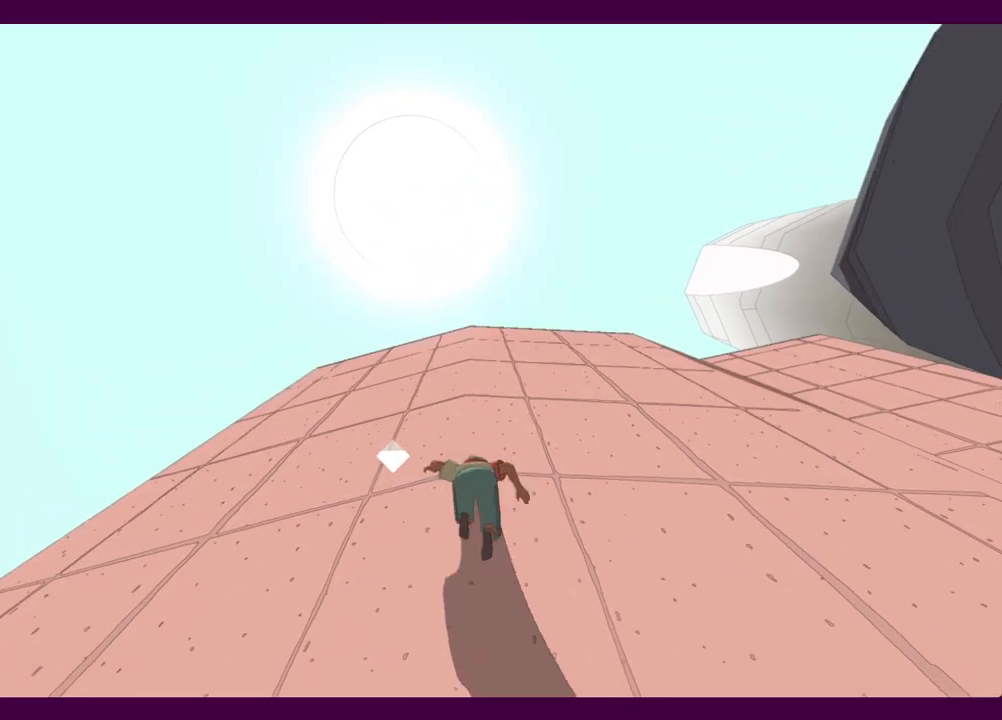
{"keys": [], "mouse": [], "events": [[50, "w", "up"]]}
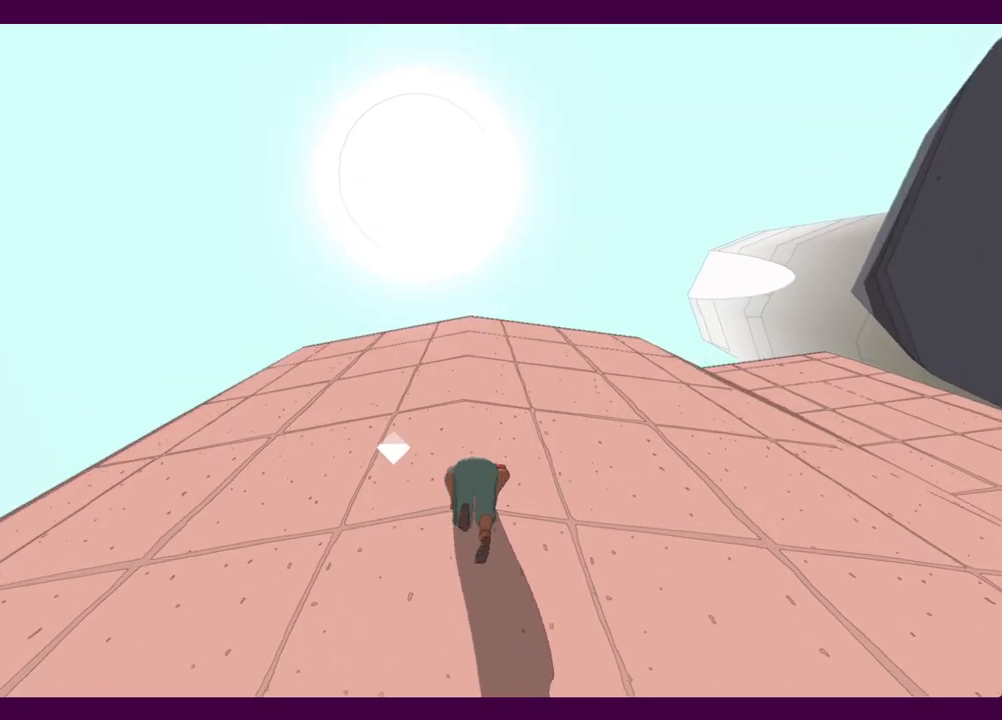
{"keys": [], "mouse": [], "events": [[17, "space", "down"], [150, "space", "up"], [150, "w", "down"], [250, "w", "up"]]}
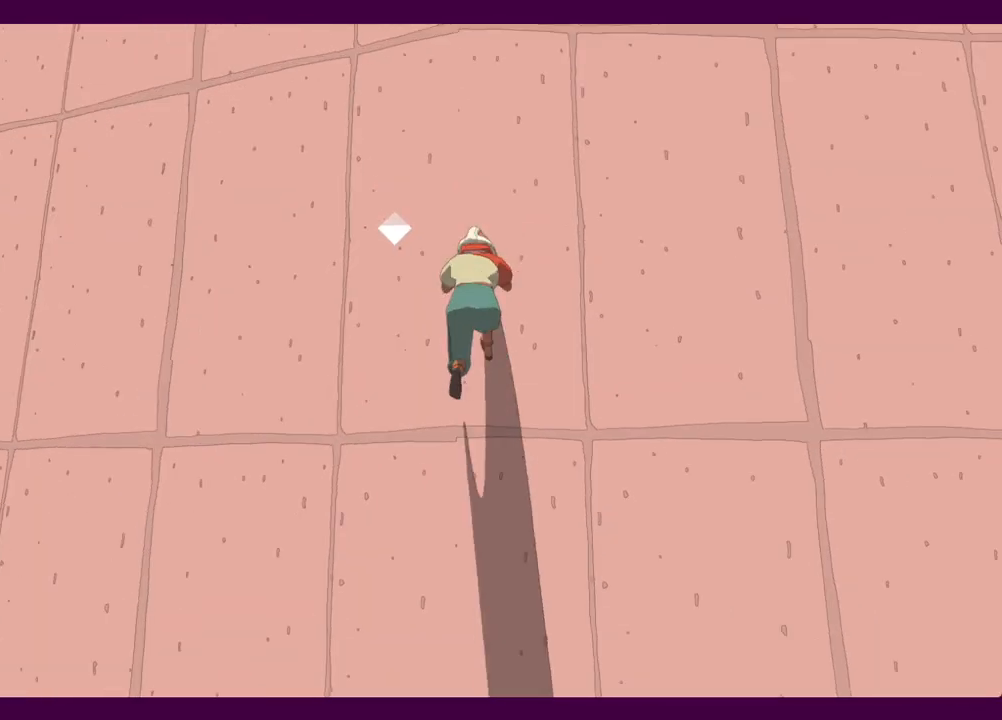
{"keys": [], "mouse": [], "events": [[267, "space", "down"], [400, "space", "up"], [400, "w", "down"], [450, "w", "up"]]}
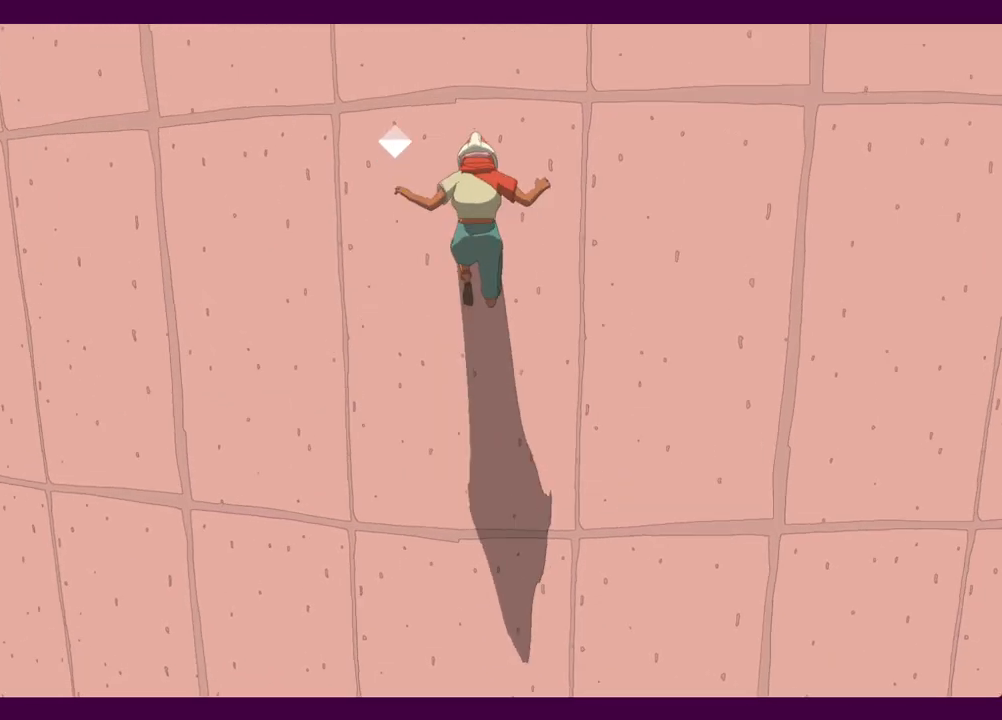
{"keys": ["space", "w"], "mouse": [], "events": [[367, "space", "down"], [467, "w", "down"]]}
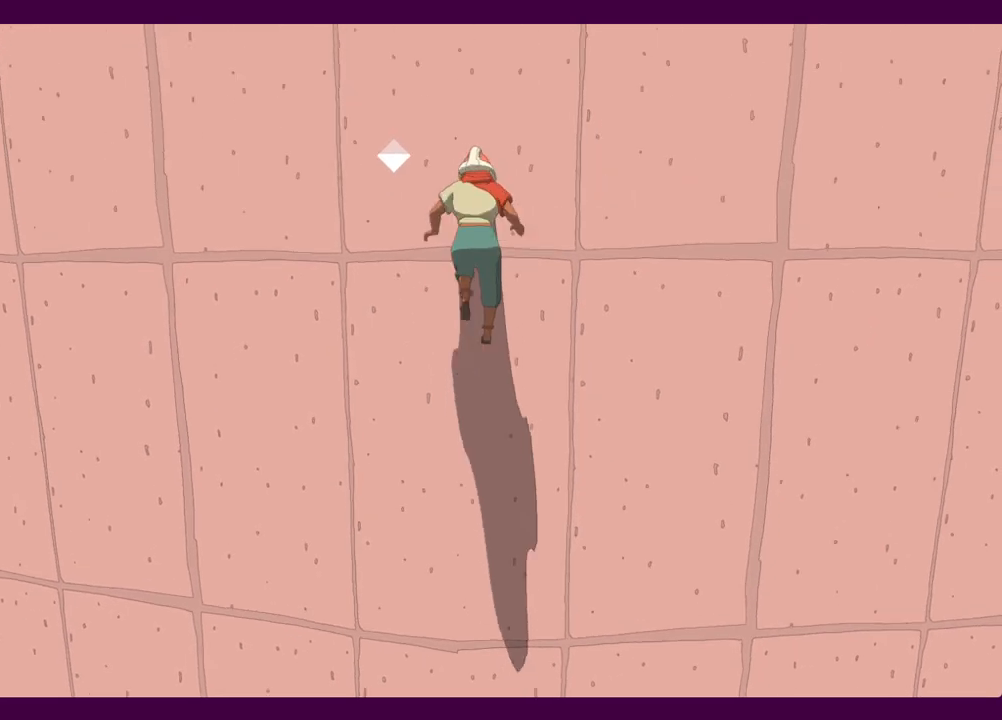
{"keys": [], "mouse": [], "events": [[17, "space", "up"], [100, "w", "up"]]}
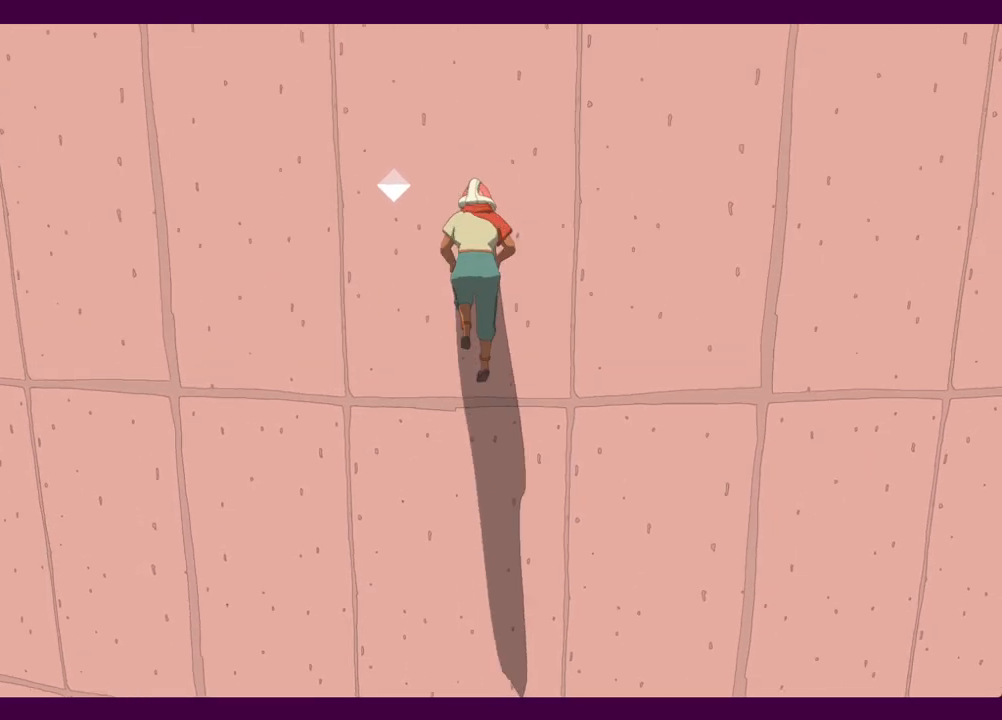
{"keys": [], "mouse": [], "events": [[34, "space", "down"], [167, "space", "up"], [167, "w", "down"], [217, "w", "up"]]}
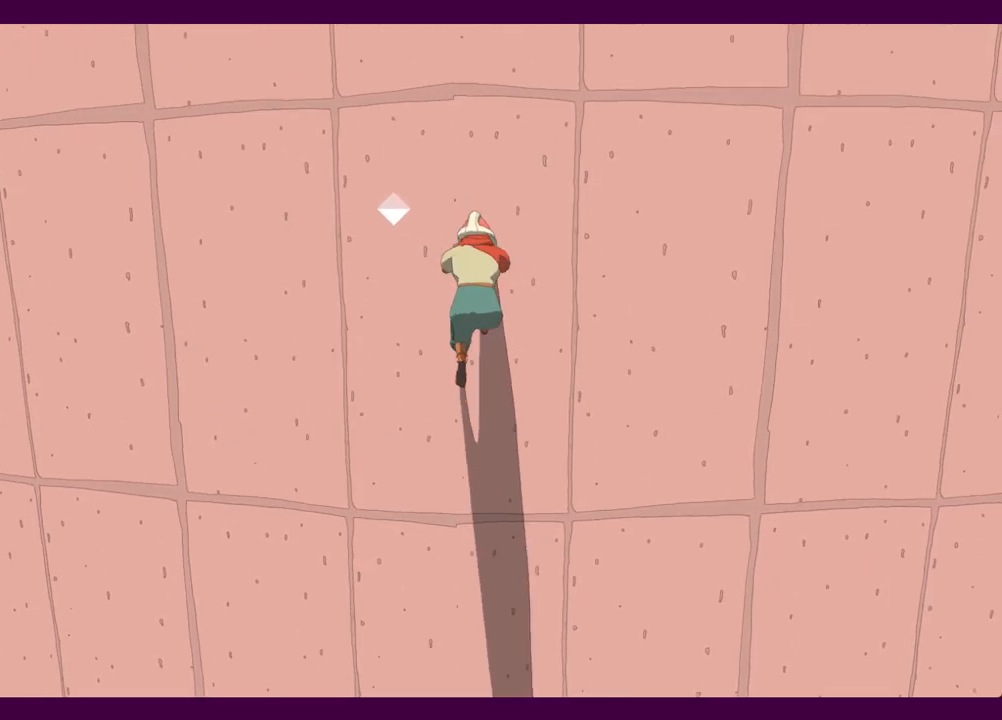
{"keys": [], "mouse": [], "events": [[184, "space", "down"], [367, "space", "up"], [367, "w", "down"], [417, "w", "up"]]}
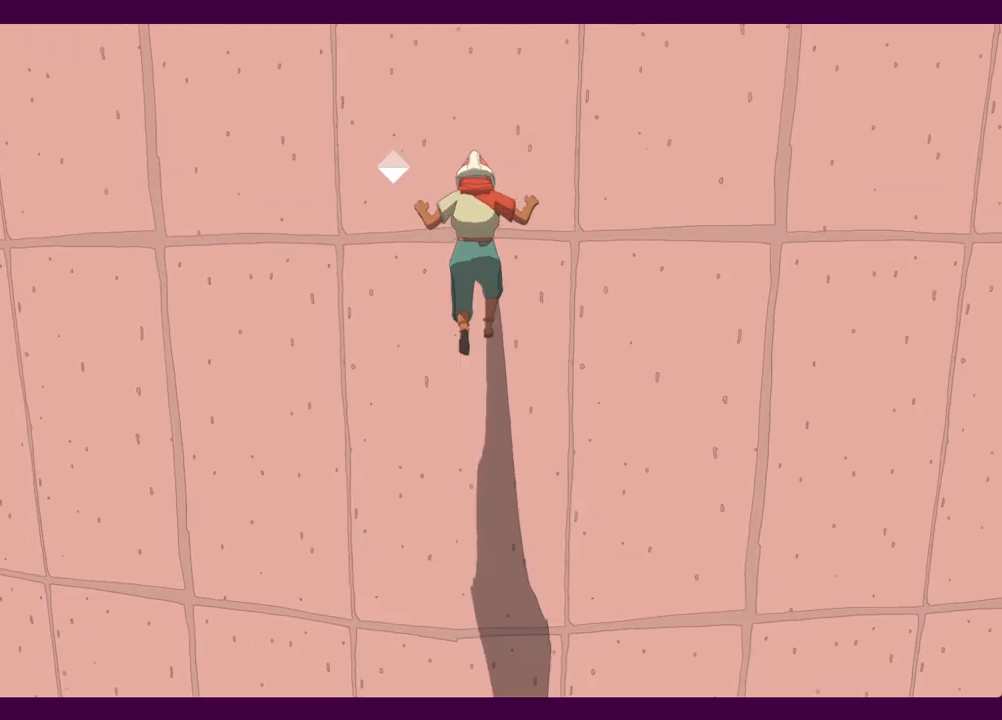
{"keys": ["space"], "mouse": [], "events": [[334, "space", "down"]]}
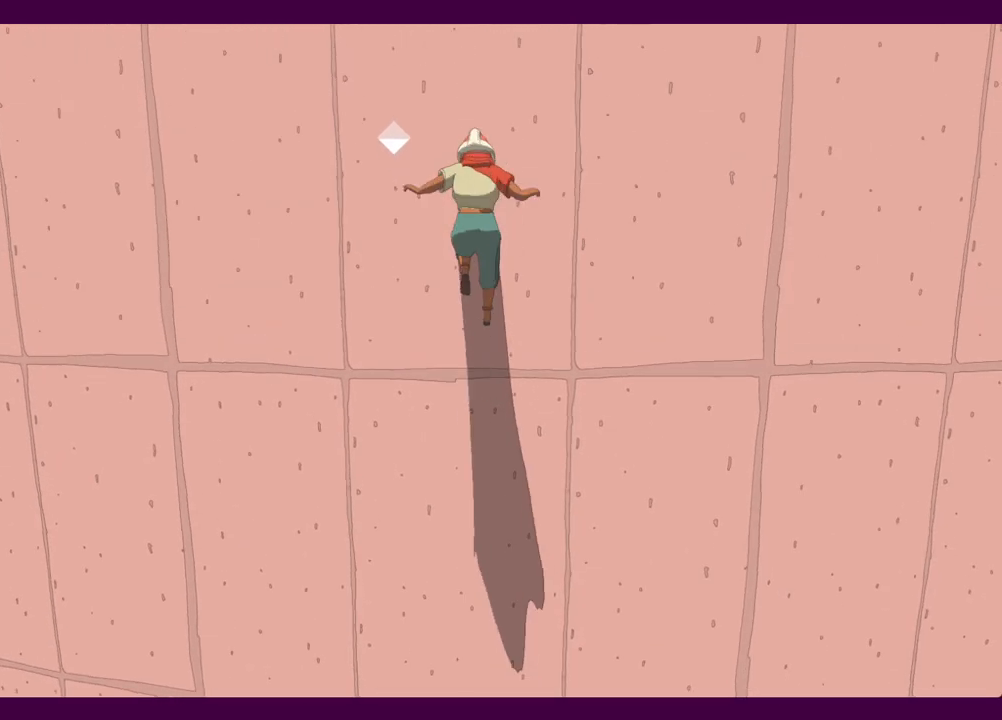
{"keys": ["space"], "mouse": [], "events": [[17, "space", "up"], [17, "w", "down"], [117, "w", "up"], [484, "space", "down"]]}
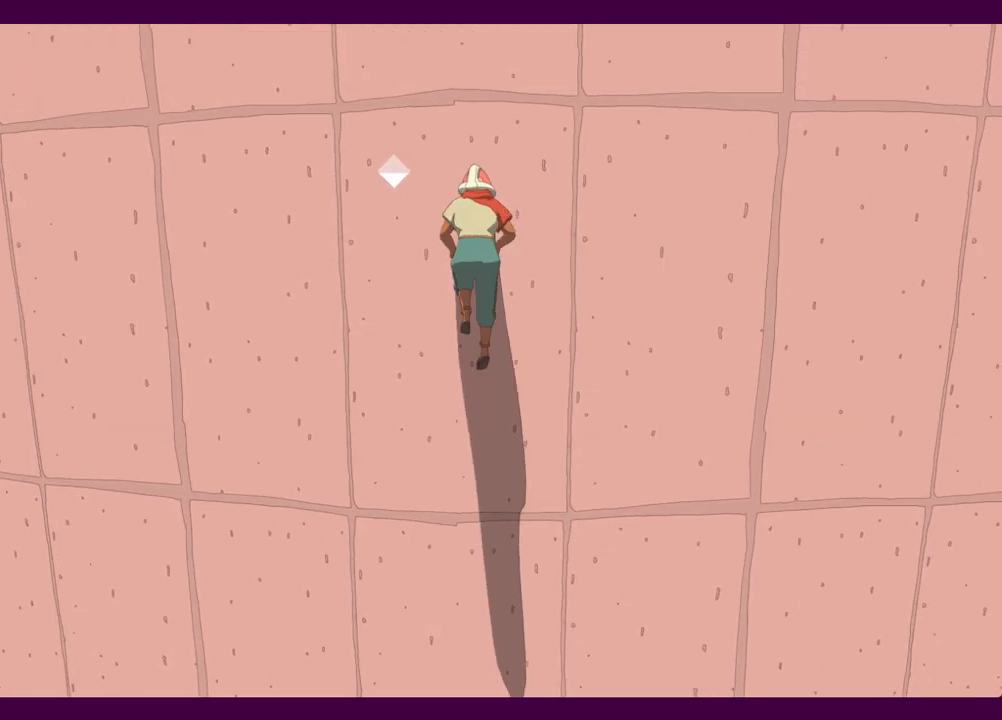
{"keys": [], "mouse": [], "events": [[134, "space", "up"], [134, "w", "down"], [184, "w", "up"]]}
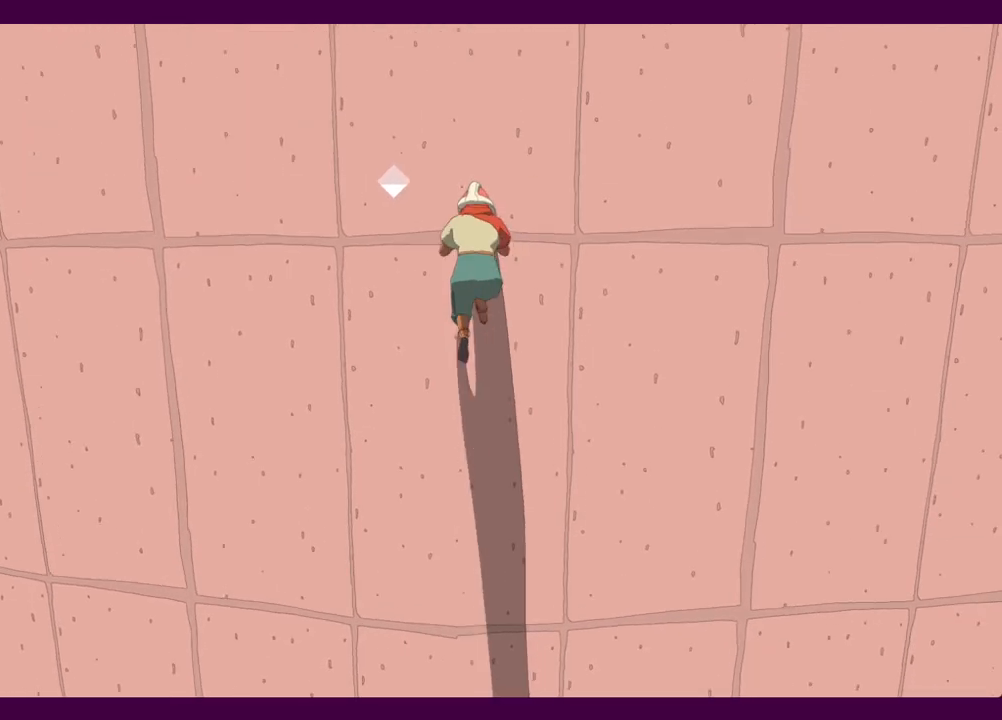
{"keys": [], "mouse": [], "events": [[100, "space", "down"], [234, "space", "up"], [234, "w", "down"], [334, "w", "up"]]}
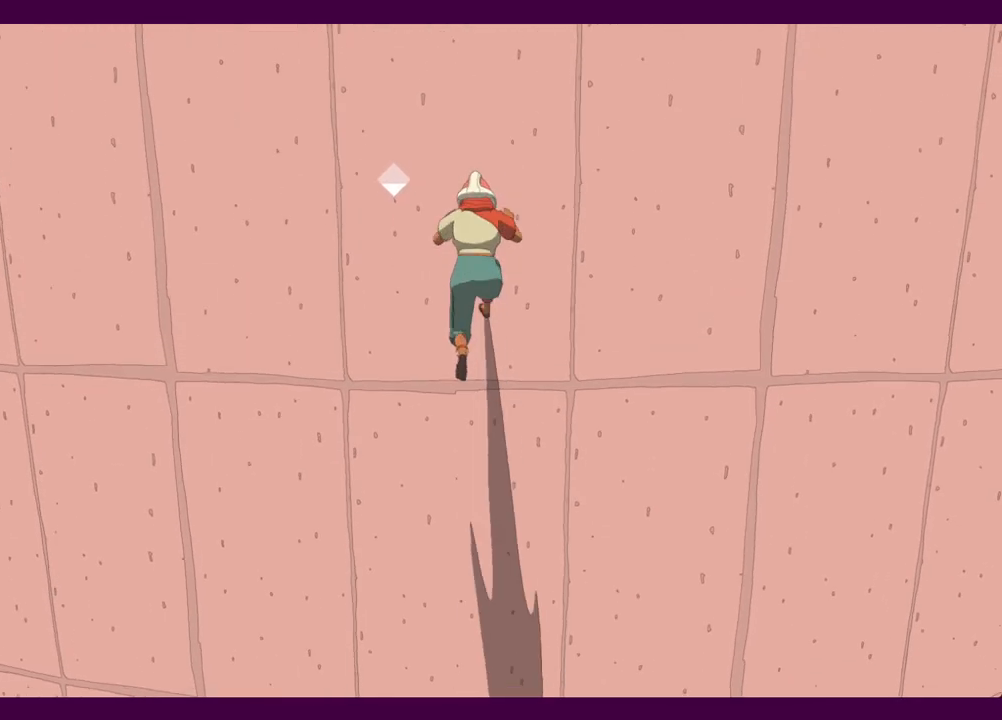
{"keys": [], "mouse": [], "events": [[200, "space", "down"], [350, "space", "up"], [350, "w", "down"], [450, "w", "up"]]}
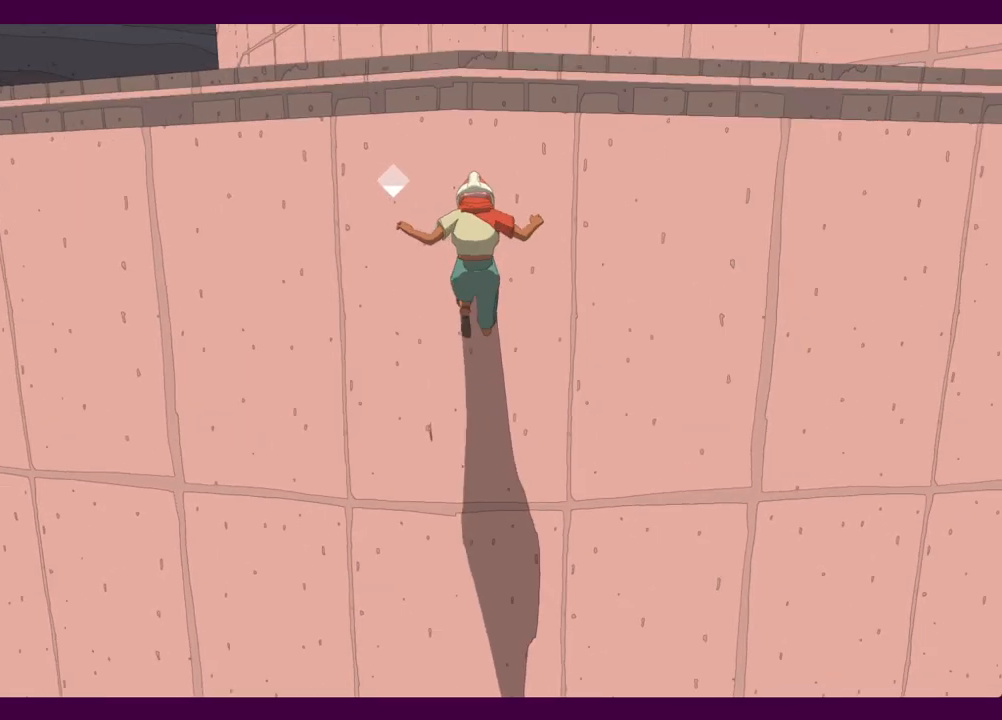
{"keys": ["w"], "mouse": [], "events": [[317, "w", "down"]]}
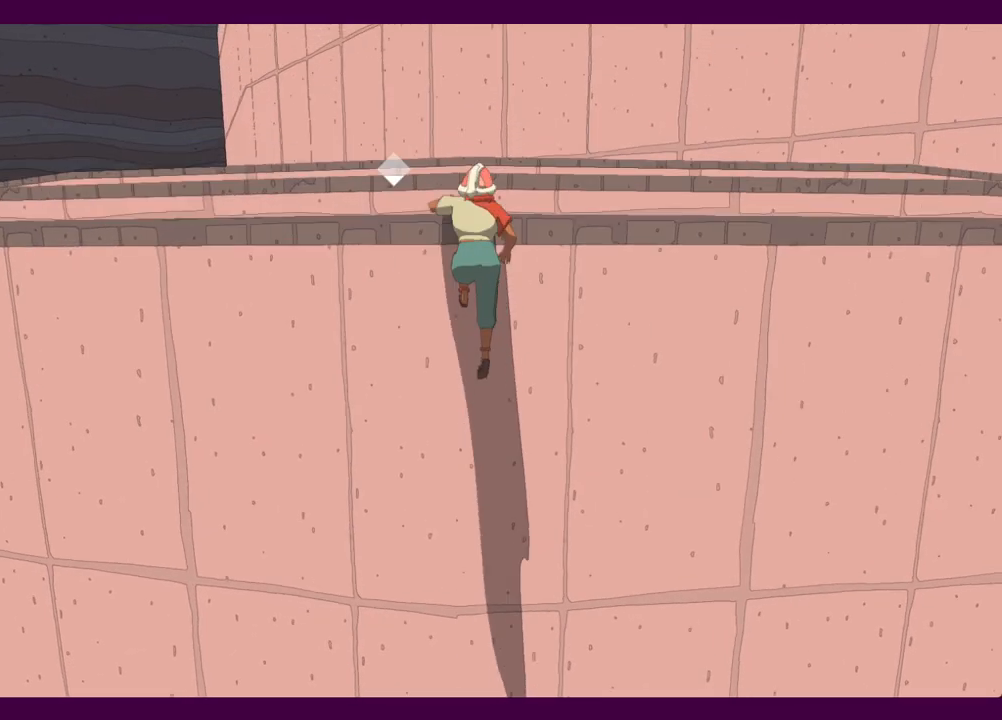
{"keys": ["w"], "mouse": [], "events": []}
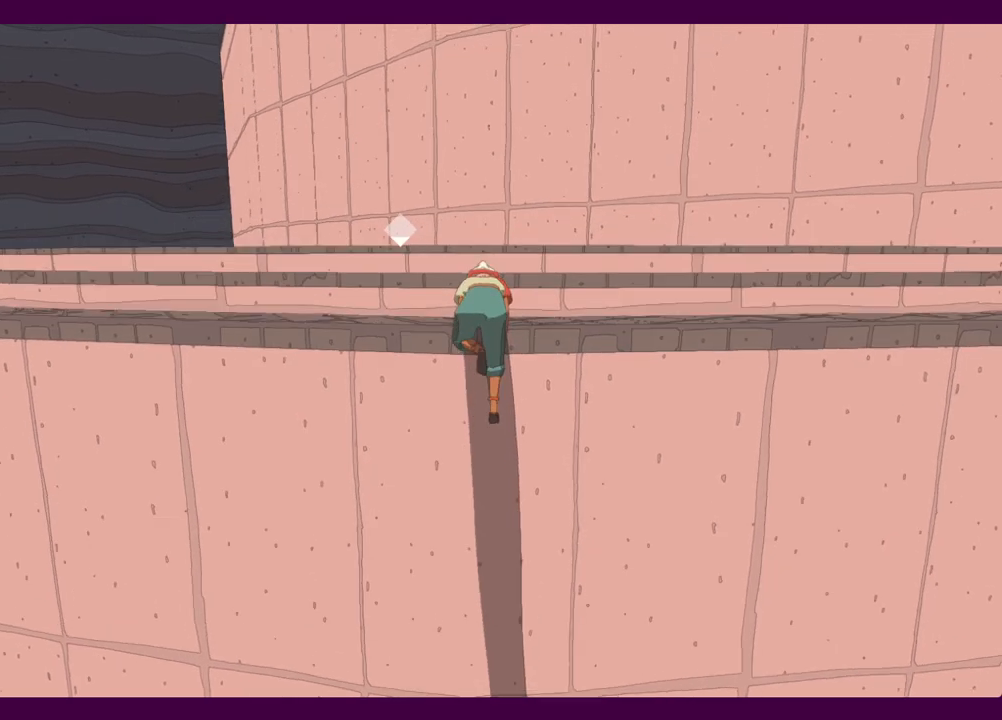
{"keys": ["w"], "mouse": [], "events": []}
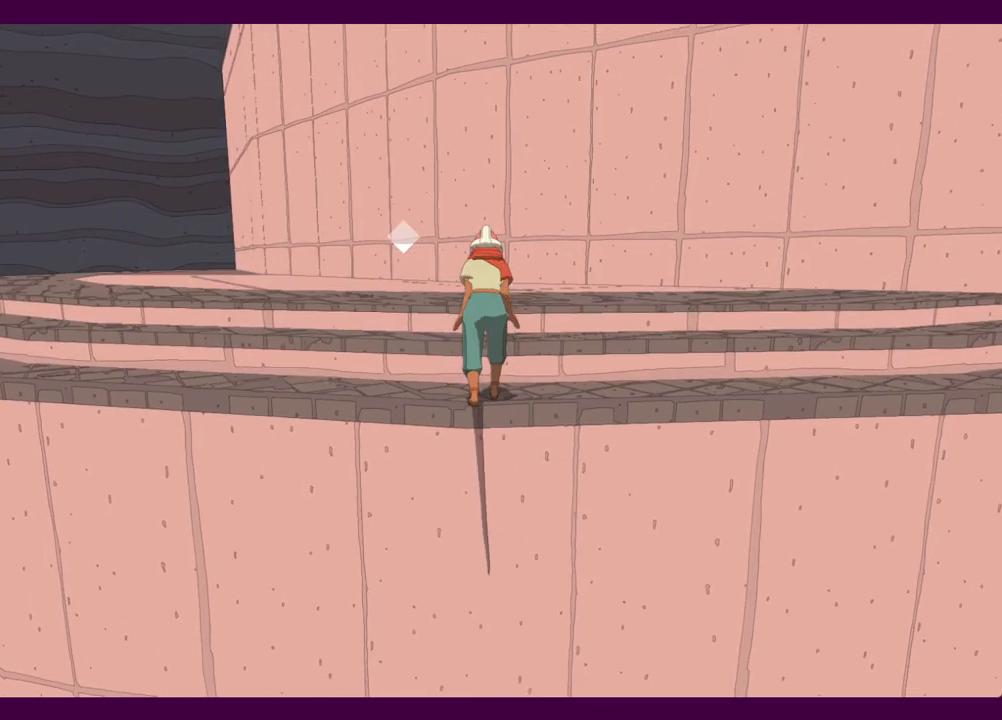
{"keys": ["w"], "mouse": [], "events": []}
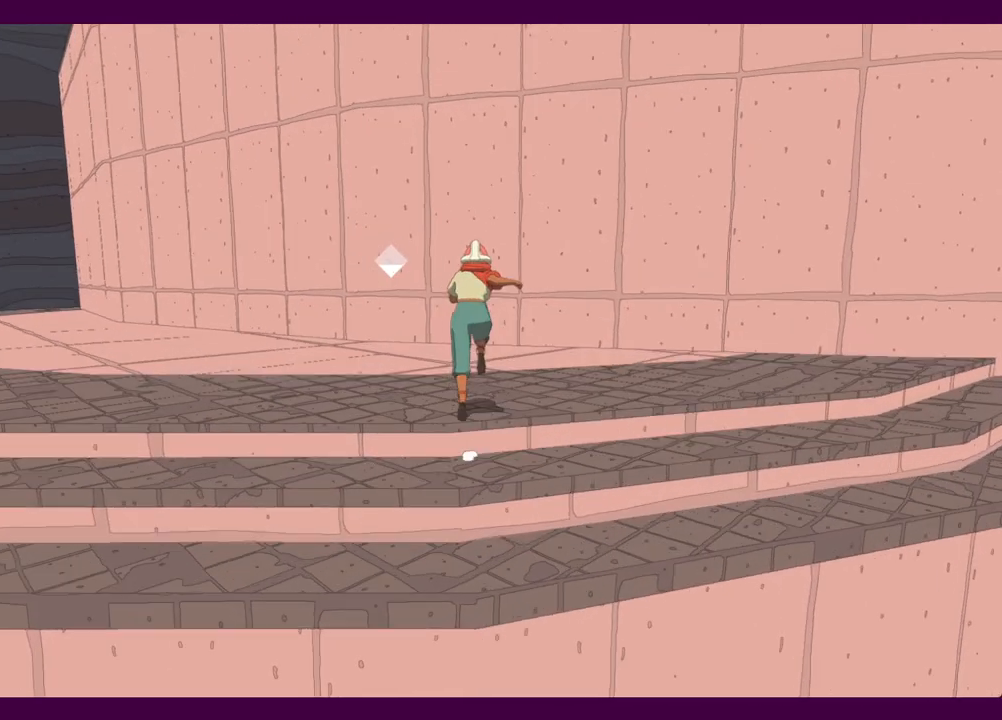
{"keys": ["shift", "w"], "mouse": [], "events": [[417, "shift", "down"]]}
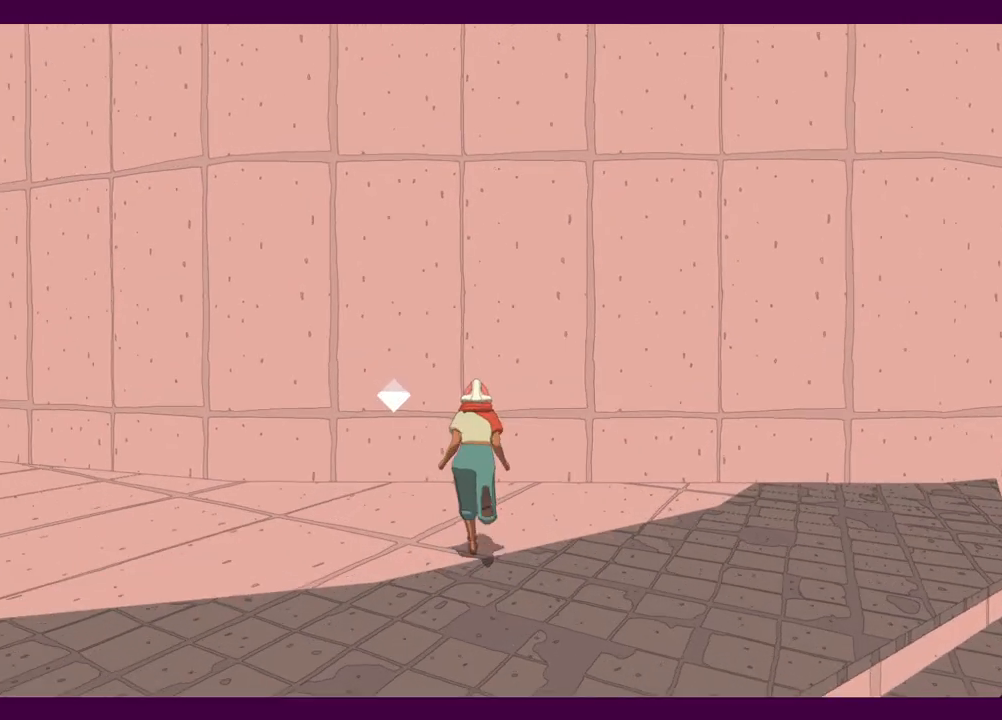
{"keys": ["w"], "mouse": [], "events": [[17, "space", "down"], [117, "space", "up"], [150, "shift", "up"]]}
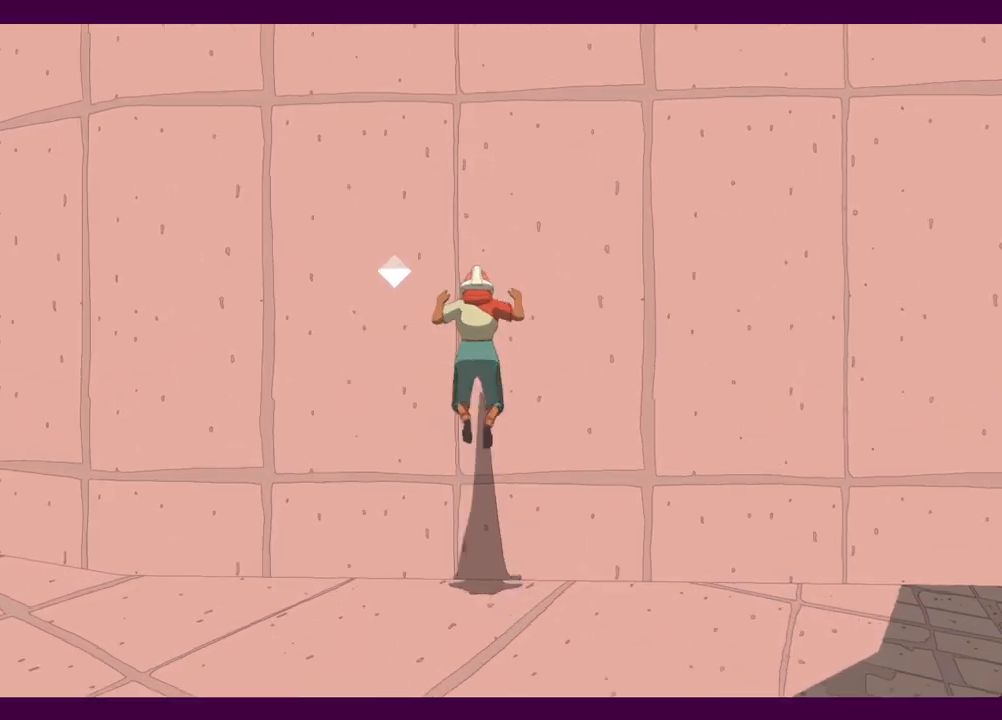
{"keys": ["w"], "mouse": [], "events": [[217, "w", "up"], [300, "space", "down"], [450, "space", "up"], [450, "w", "down"]]}
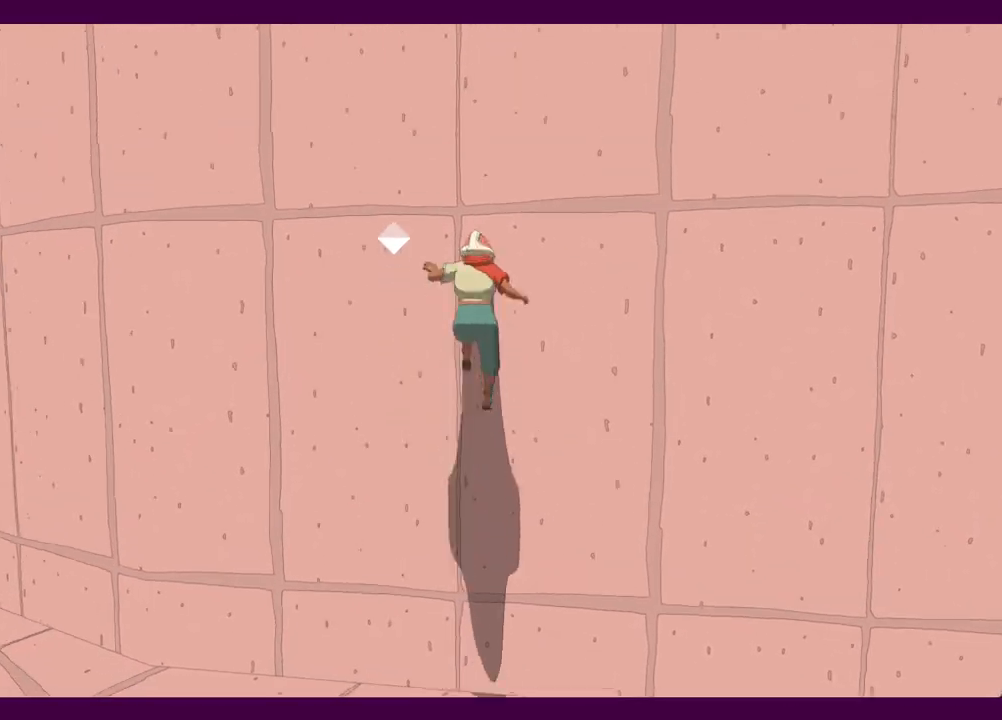
{"keys": ["space"], "mouse": [], "events": [[50, "w", "up"], [467, "space", "down"]]}
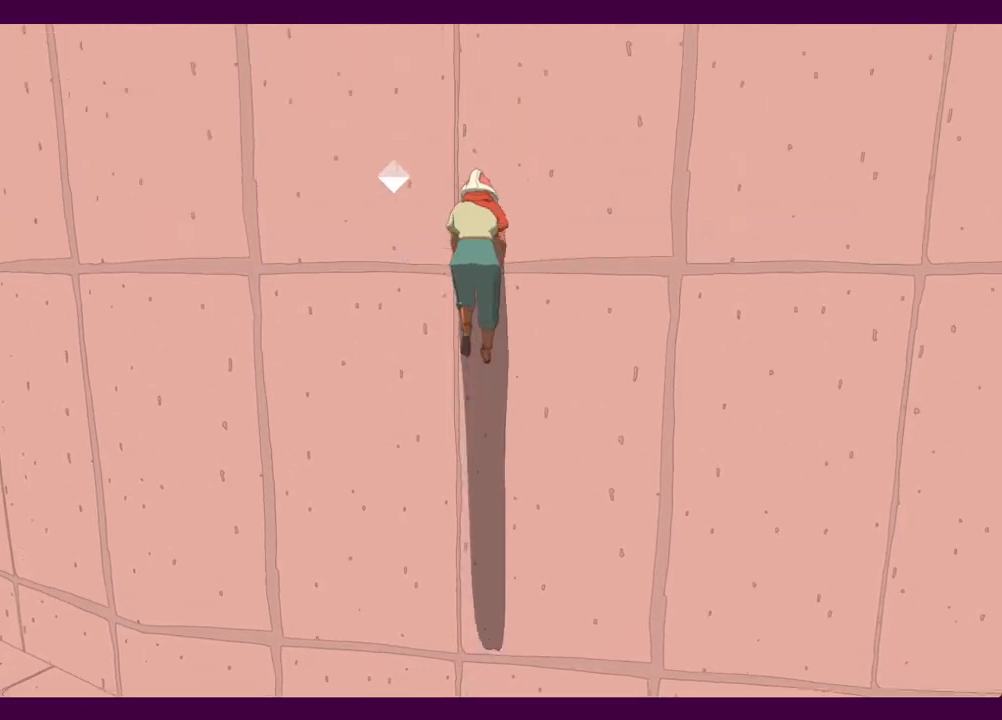
{"keys": [], "mouse": [], "events": [[100, "space", "up"], [100, "w", "down"], [200, "w", "up"]]}
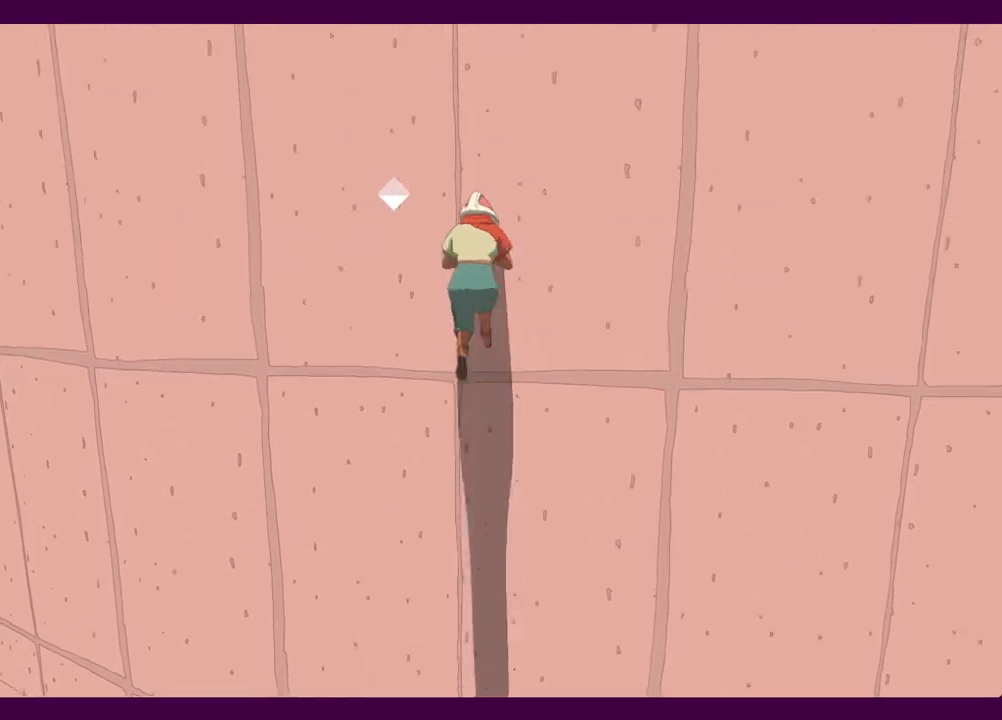
{"keys": [], "mouse": [], "events": [[67, "space", "down"], [217, "space", "up"], [217, "w", "down"], [300, "w", "up"]]}
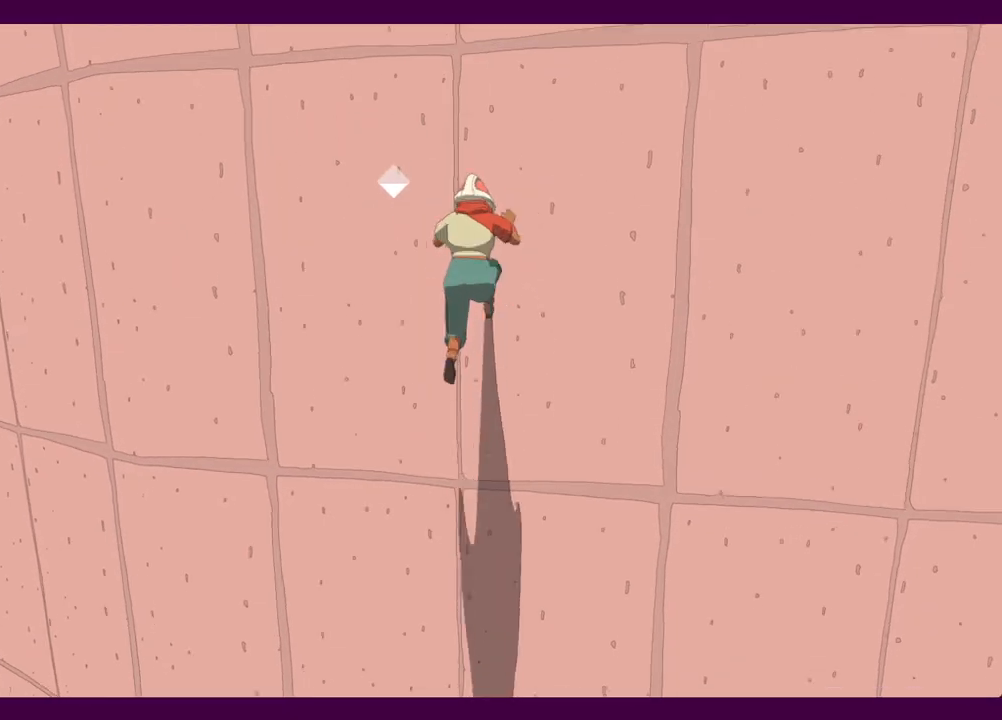
{"keys": [], "mouse": [], "events": [[184, "space", "down"], [317, "w", "down"], [367, "space", "up"], [417, "w", "up"]]}
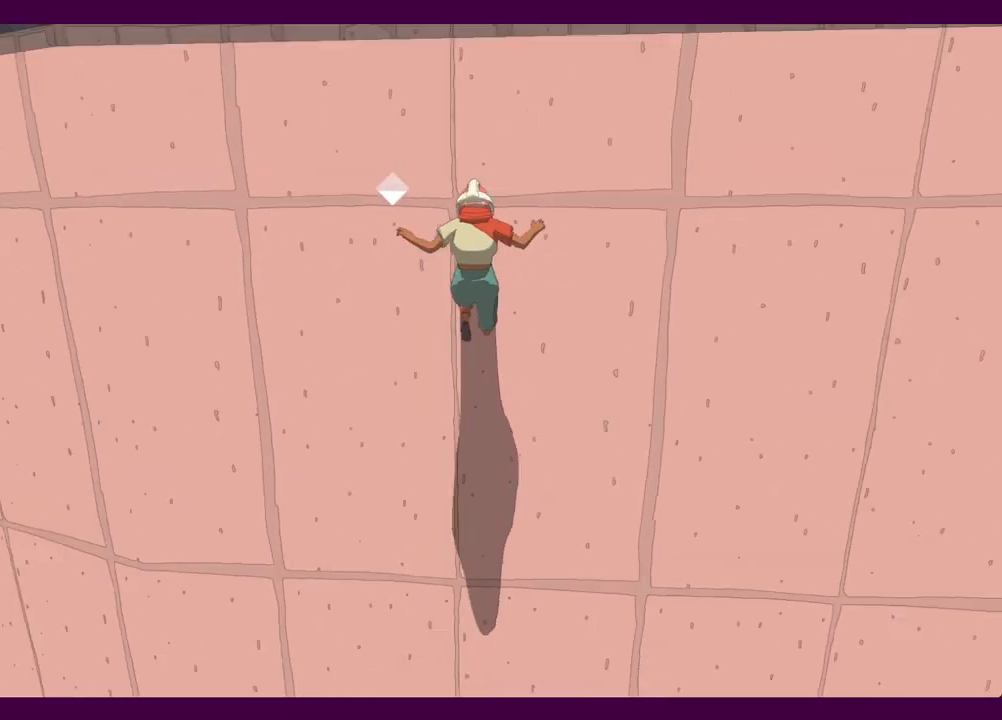
{"keys": ["w"], "mouse": [], "events": [[334, "space", "down"], [434, "space", "up"], [434, "w", "down"]]}
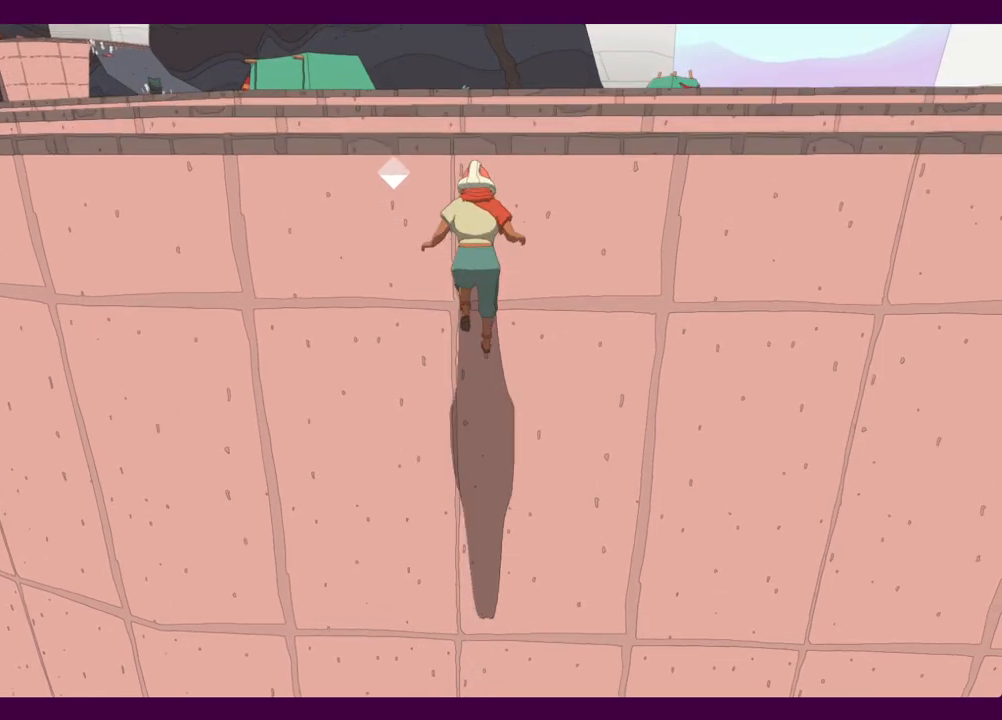
{"keys": ["w"], "mouse": [], "events": []}
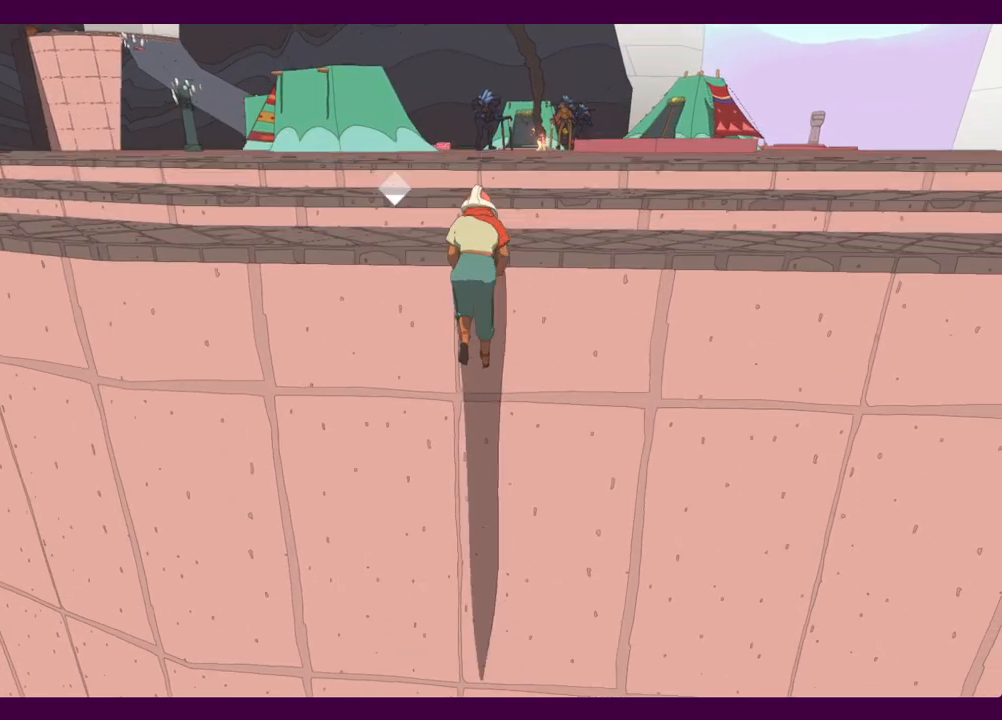
{"keys": ["w"], "mouse": [], "events": []}
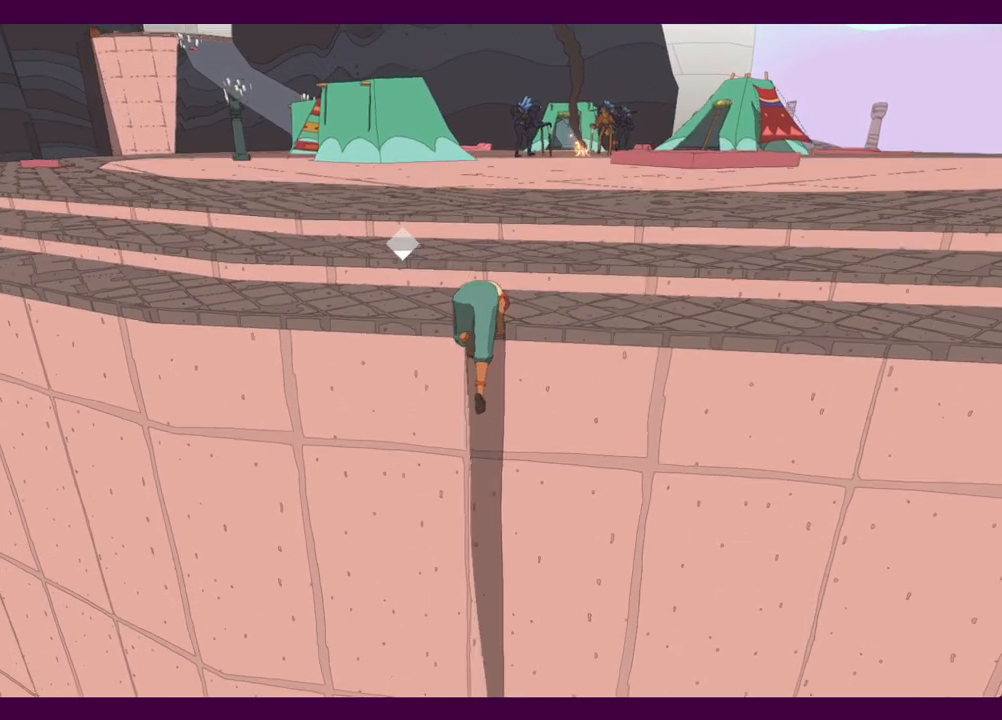
{"keys": ["w"], "mouse": [], "events": []}
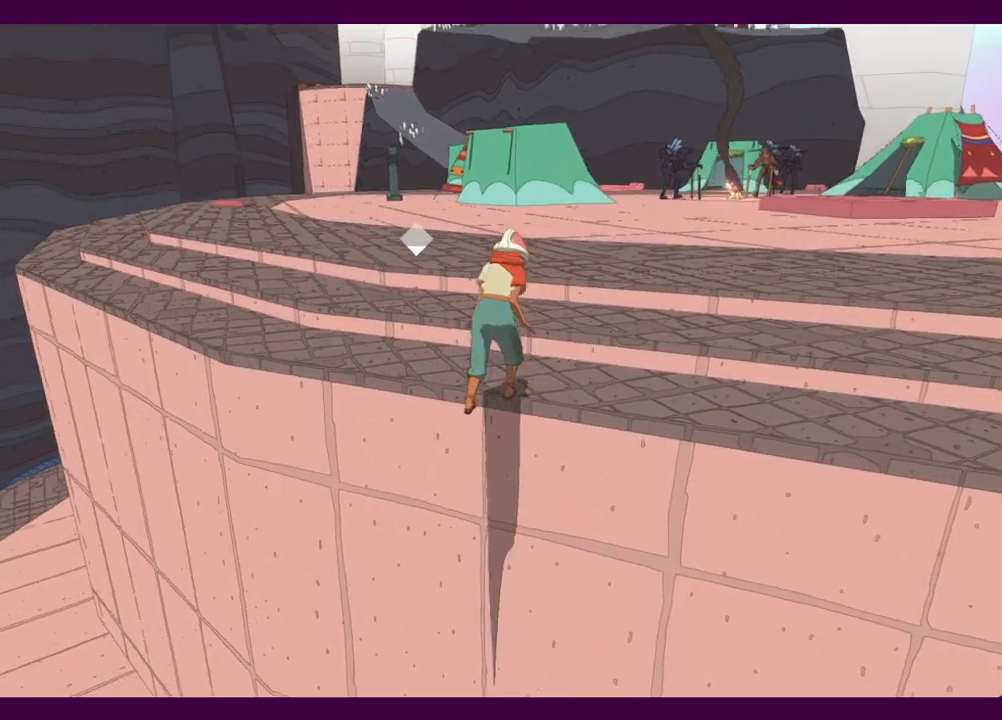
{"keys": ["w"], "mouse": [], "events": []}